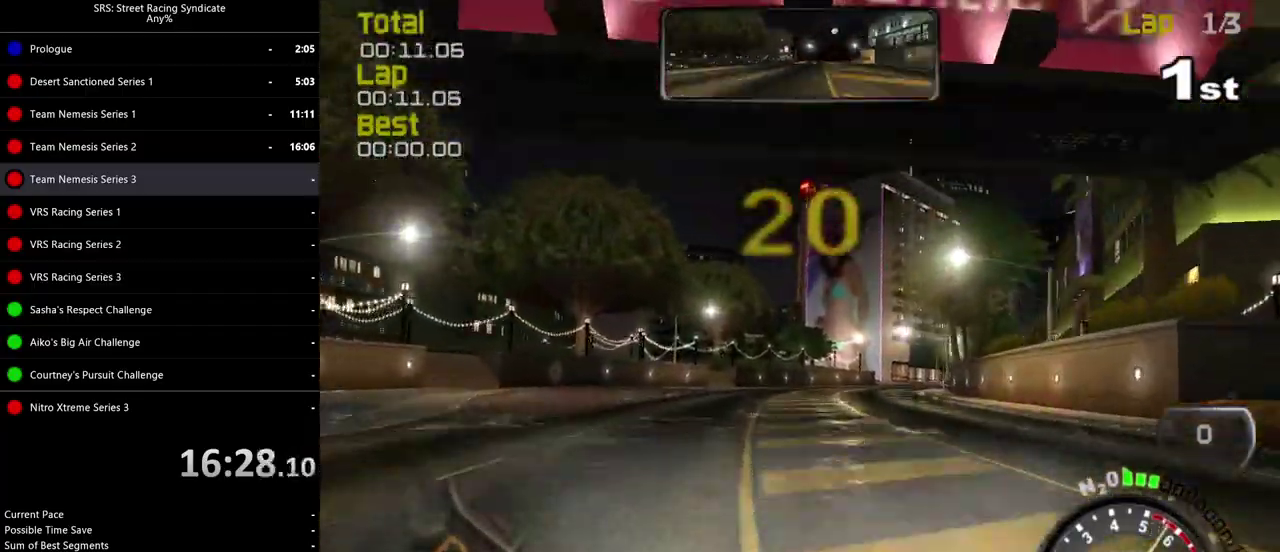
Gameplay with a controller (PlayStation layout); each line is a JSON object with the inputs held at the frame after it. "events" lists button and stick changes between this image and that frame as [ms after this image, input, new state], when the widget could be followed in between. Not read: L3 R2 R3 keyboard_mouse.
{"buttons": [], "left_stick": "right", "right_stick": "center", "events": [[34, "left_stick", "center"], [134, "left_stick", "right"], [334, "left_stick", "center"], [384, "left_stick", "right"]]}
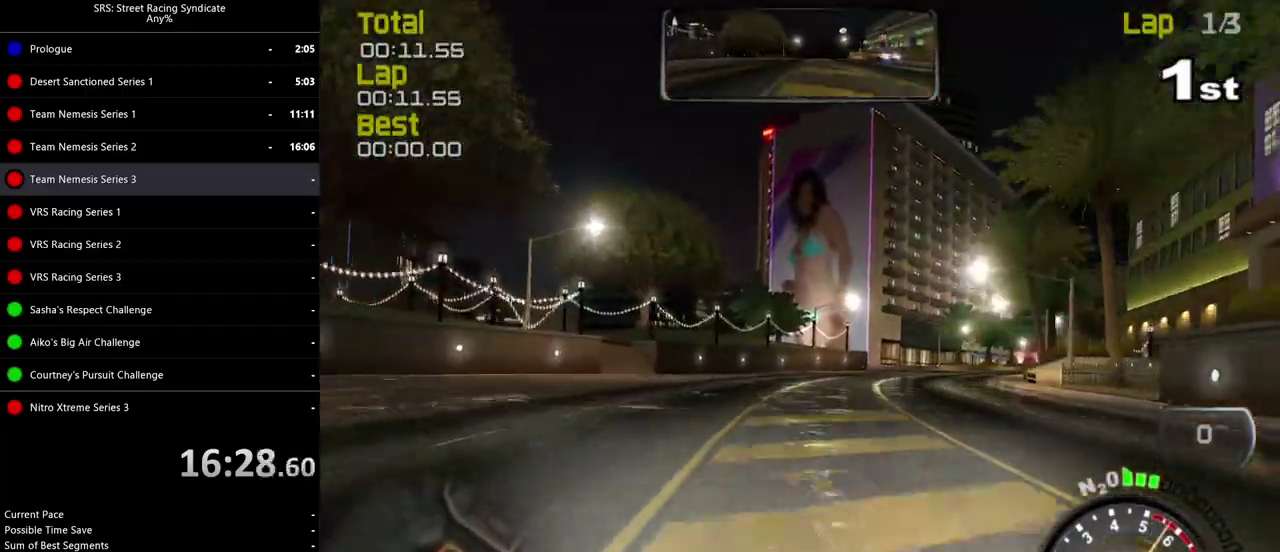
{"buttons": [], "left_stick": "right", "right_stick": "center", "events": [[83, "left_stick", "center"], [133, "left_stick", "right"]]}
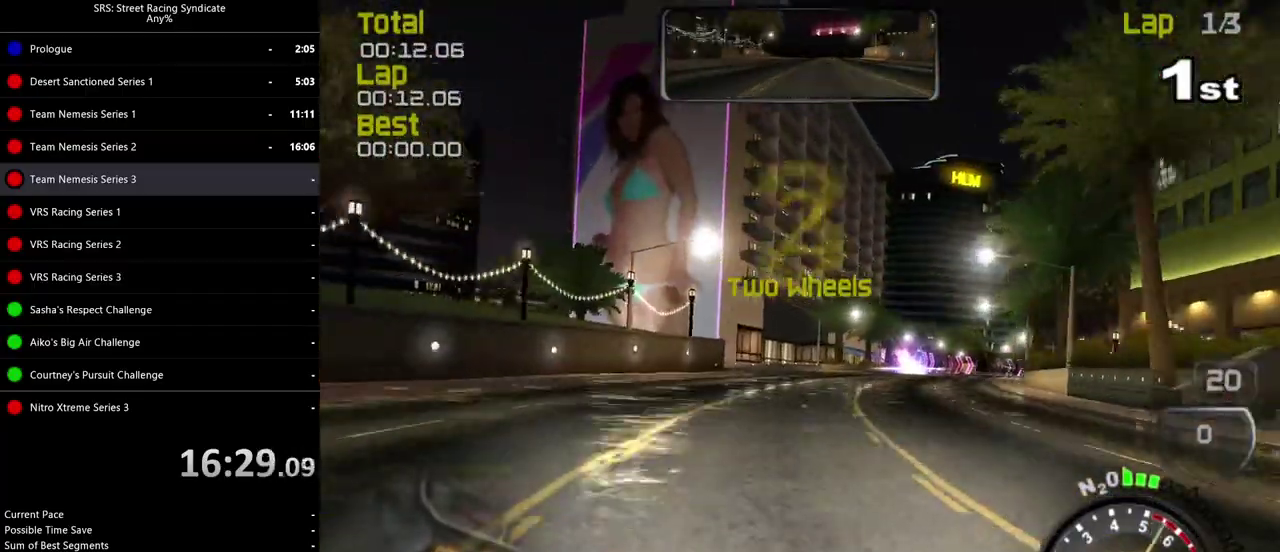
{"buttons": [], "left_stick": "right", "right_stick": "center", "events": [[267, "CROSS", "down"], [351, "CROSS", "up"]]}
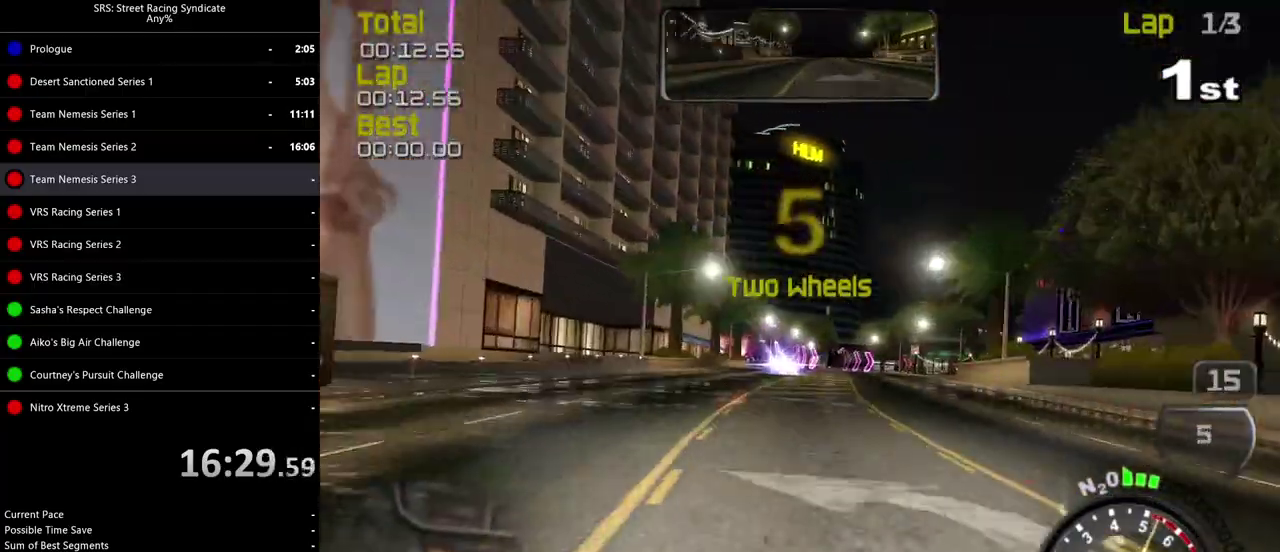
{"buttons": [], "left_stick": "right", "right_stick": "center", "events": []}
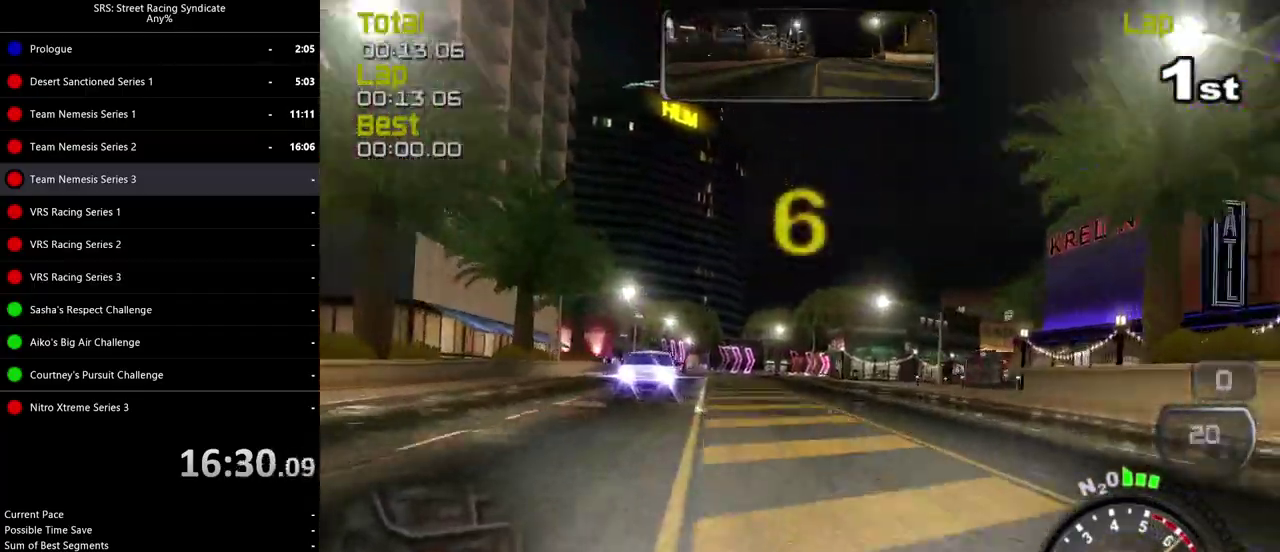
{"buttons": [], "left_stick": "right", "right_stick": "center", "events": []}
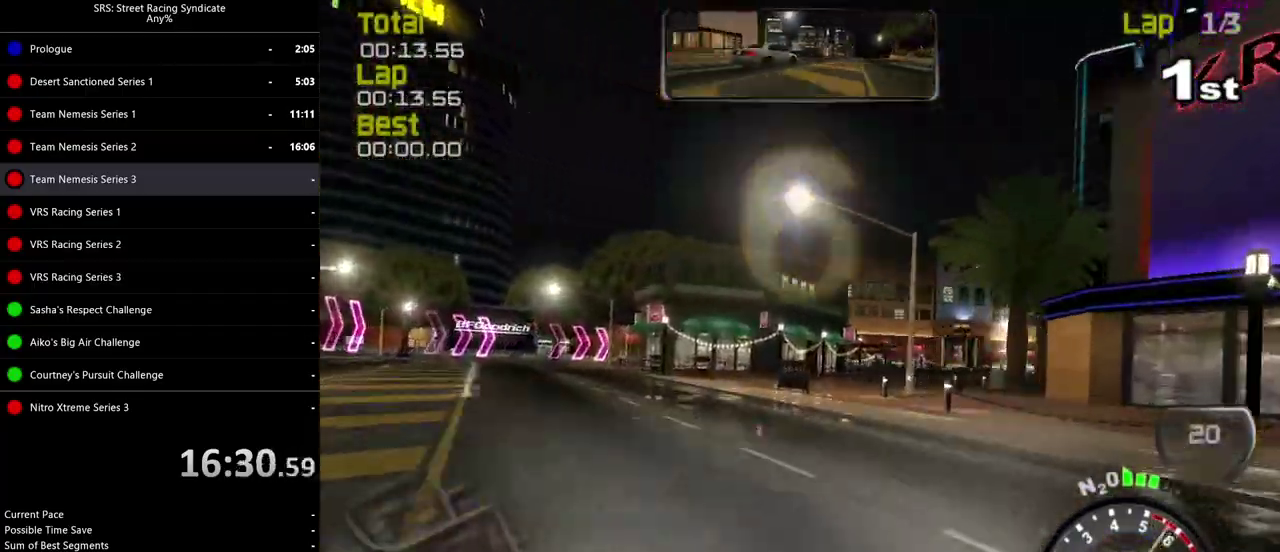
{"buttons": [], "left_stick": "right", "right_stick": "center", "events": []}
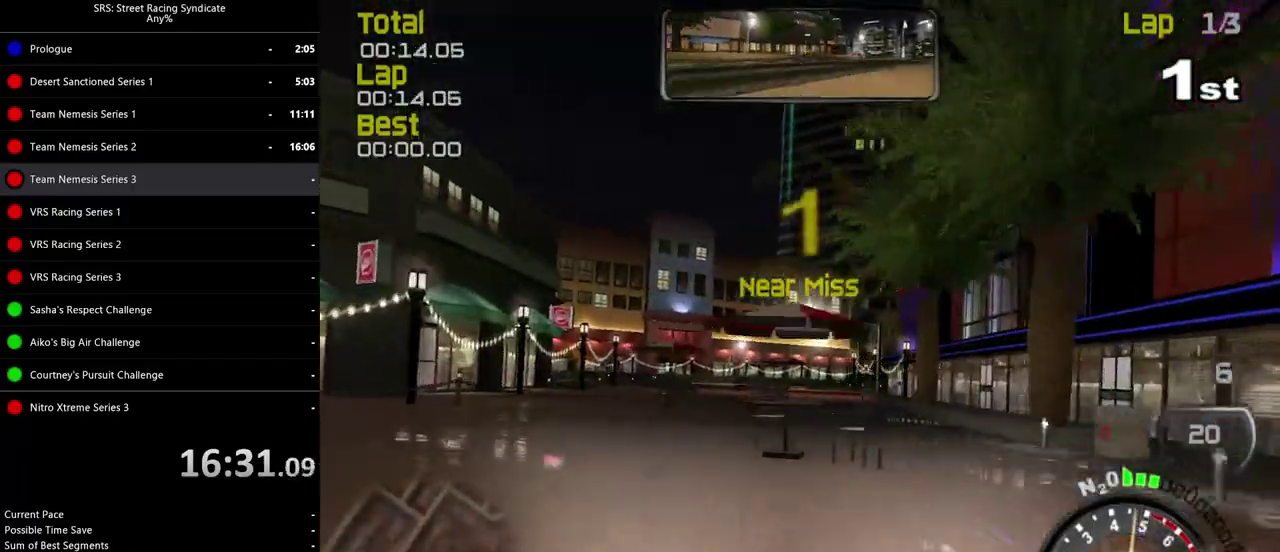
{"buttons": [], "left_stick": "right", "right_stick": "center", "events": []}
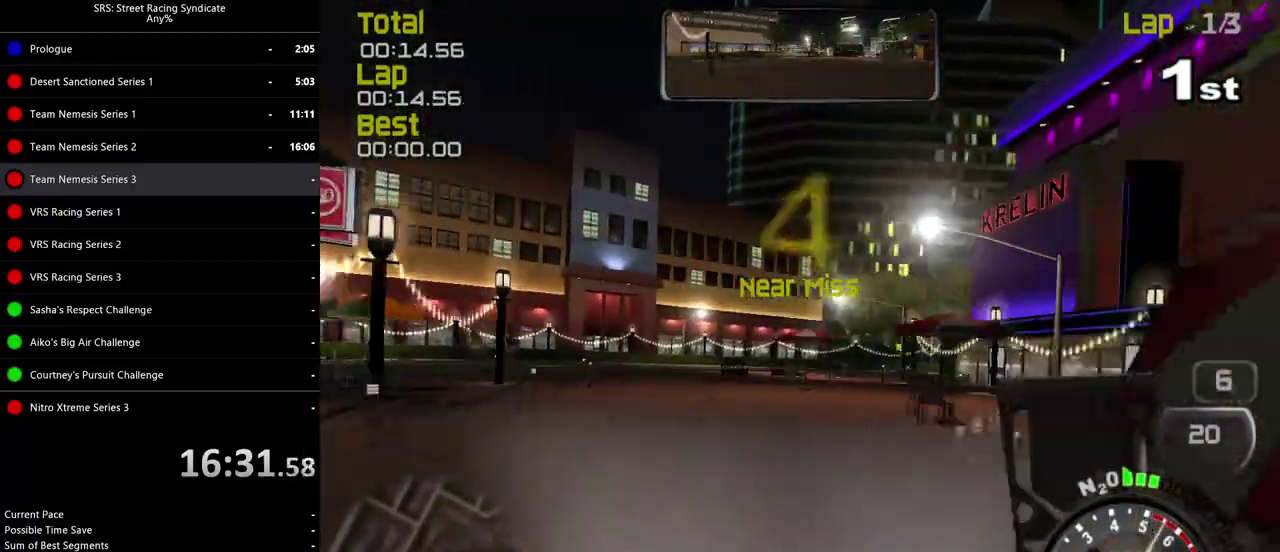
{"buttons": [], "left_stick": "right", "right_stick": "center", "events": []}
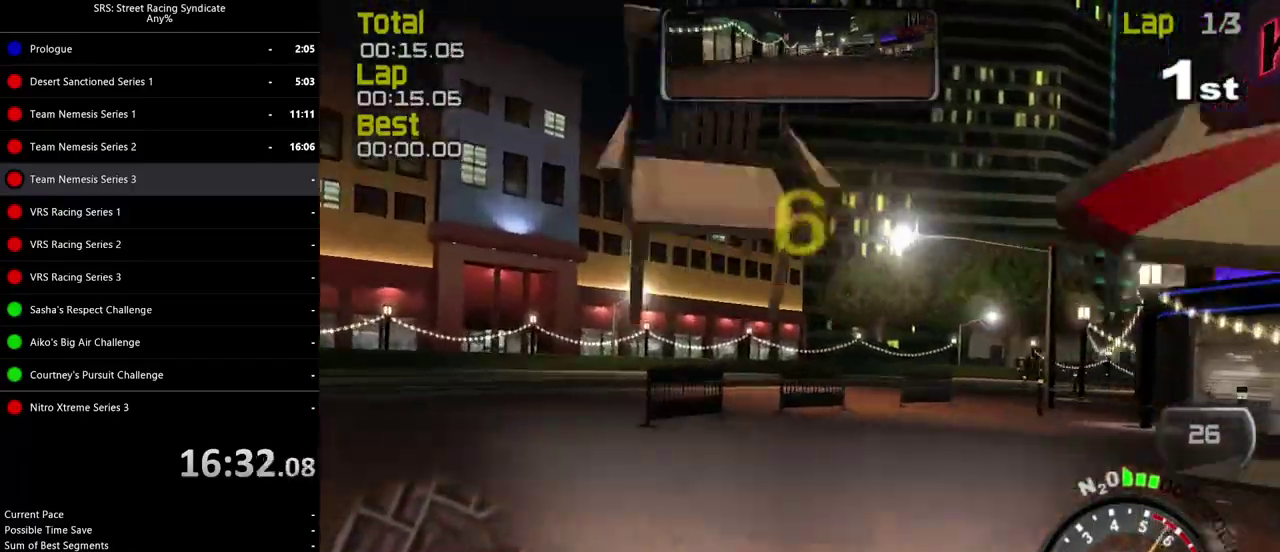
{"buttons": [], "left_stick": "right", "right_stick": "center", "events": []}
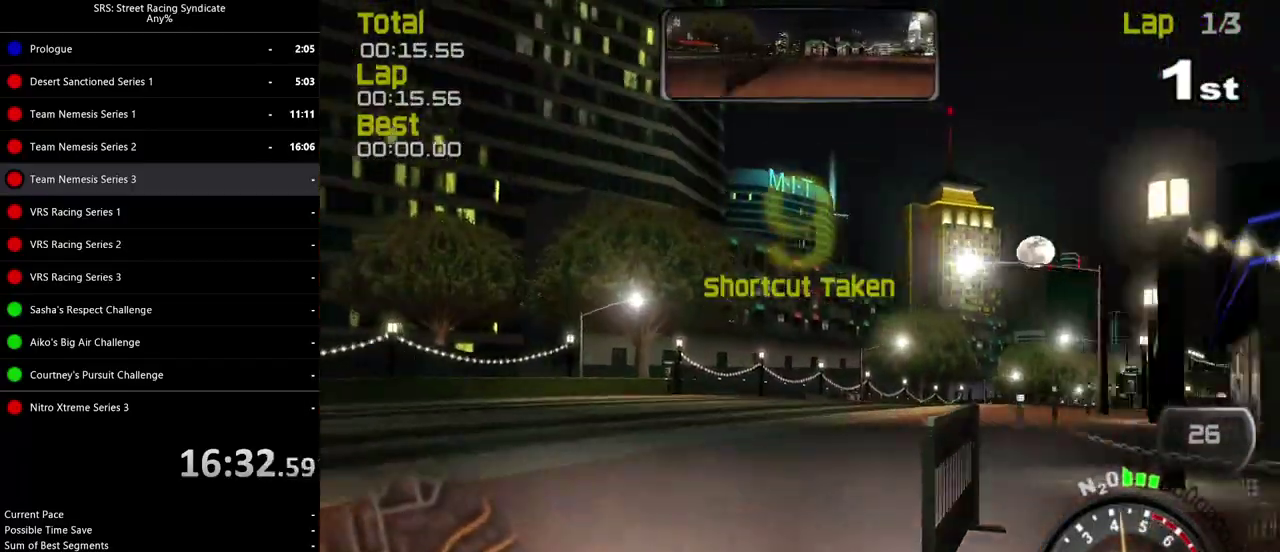
{"buttons": [], "left_stick": "right", "right_stick": "center", "events": []}
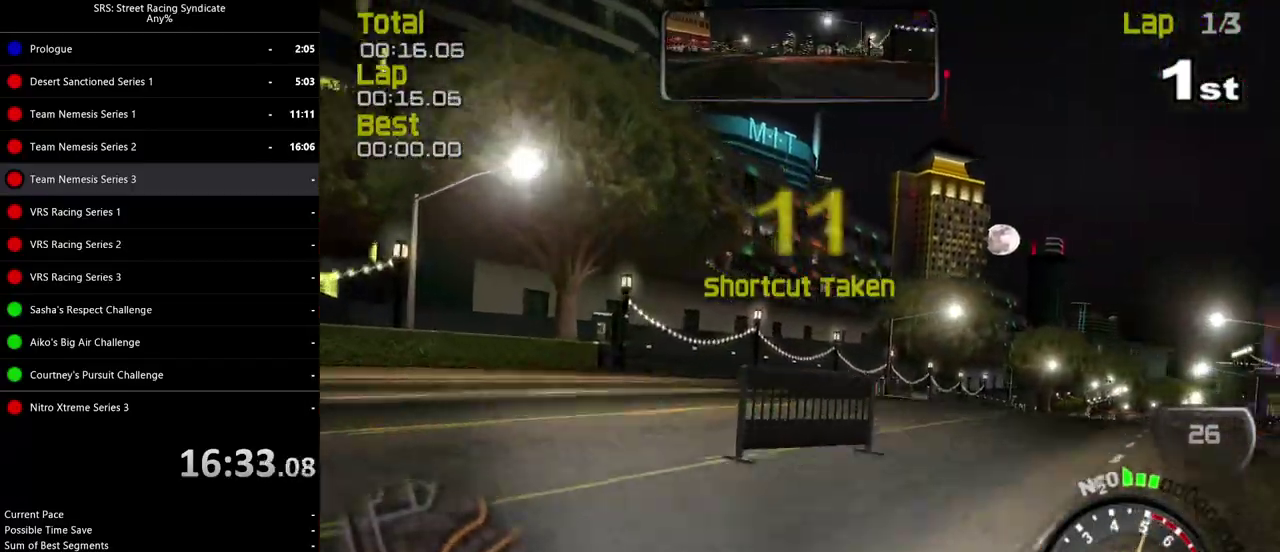
{"buttons": [], "left_stick": "center", "right_stick": "center", "events": [[317, "left_stick", "center"]]}
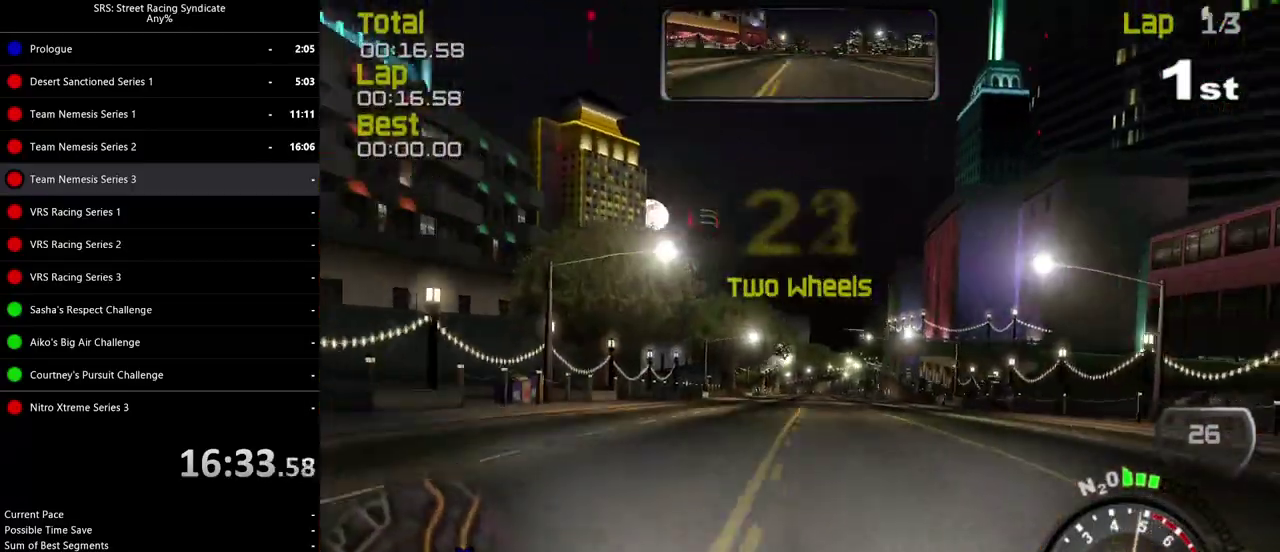
{"buttons": [], "left_stick": "center", "right_stick": "center", "events": []}
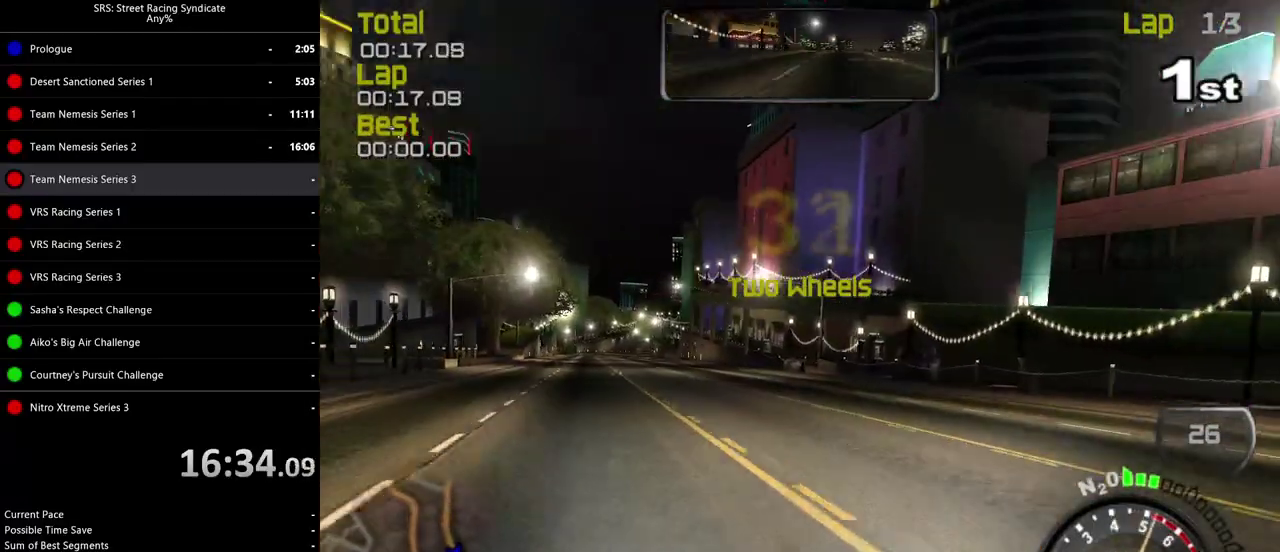
{"buttons": ["SQUARE"], "left_stick": "center", "right_stick": "center", "events": [[301, "left_stick", "left"], [451, "SQUARE", "down"], [451, "left_stick", "center"]]}
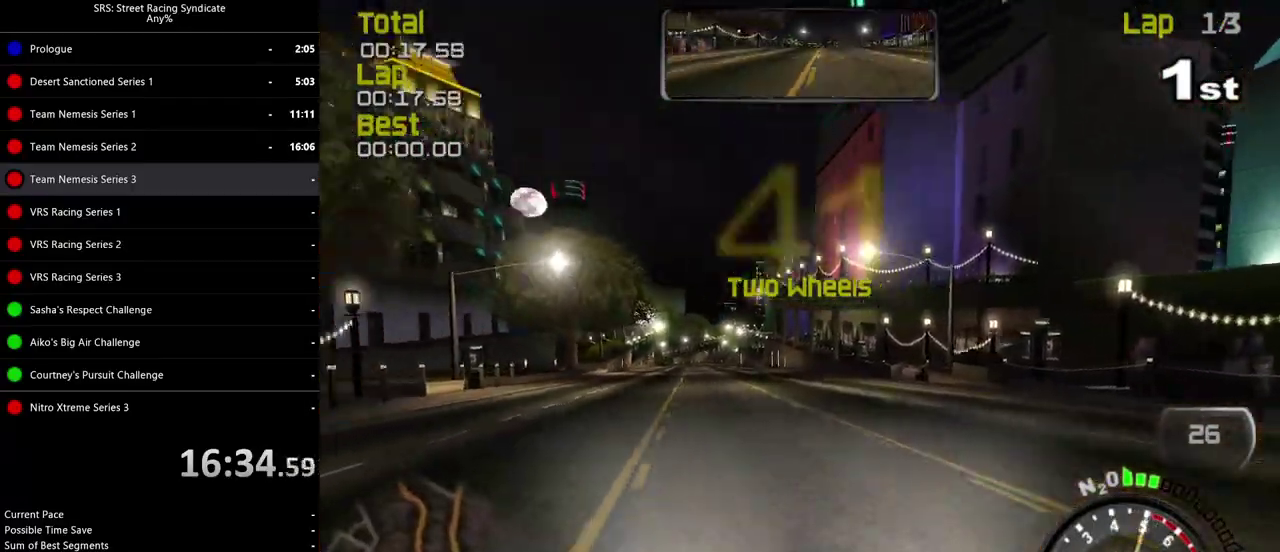
{"buttons": [], "left_stick": "center", "right_stick": "center", "events": [[283, "SQUARE", "up"]]}
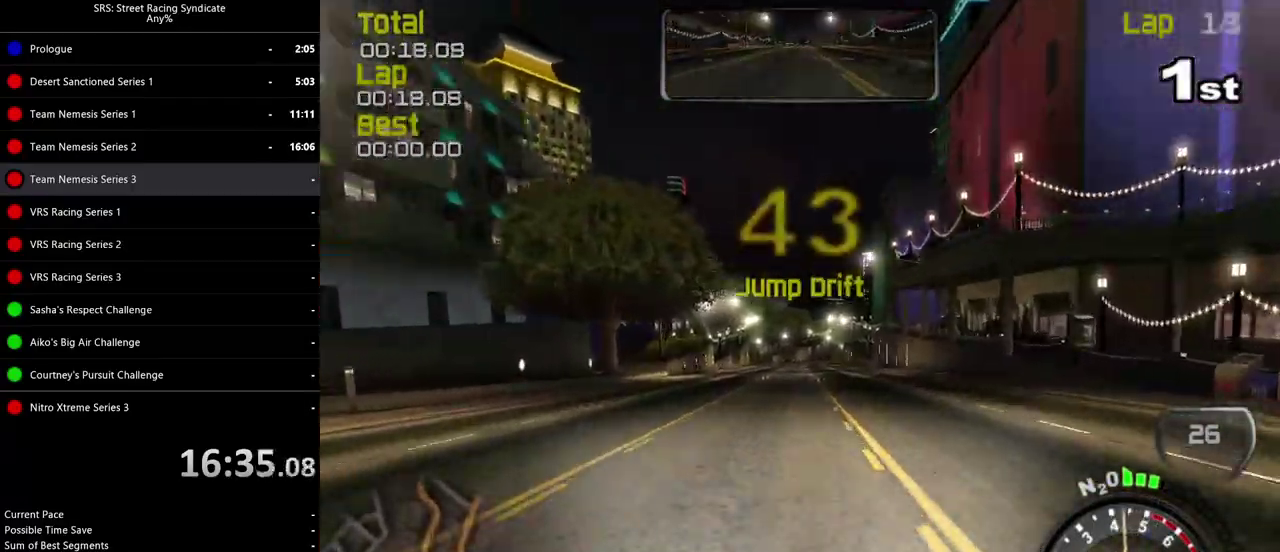
{"buttons": [], "left_stick": "center", "right_stick": "center", "events": []}
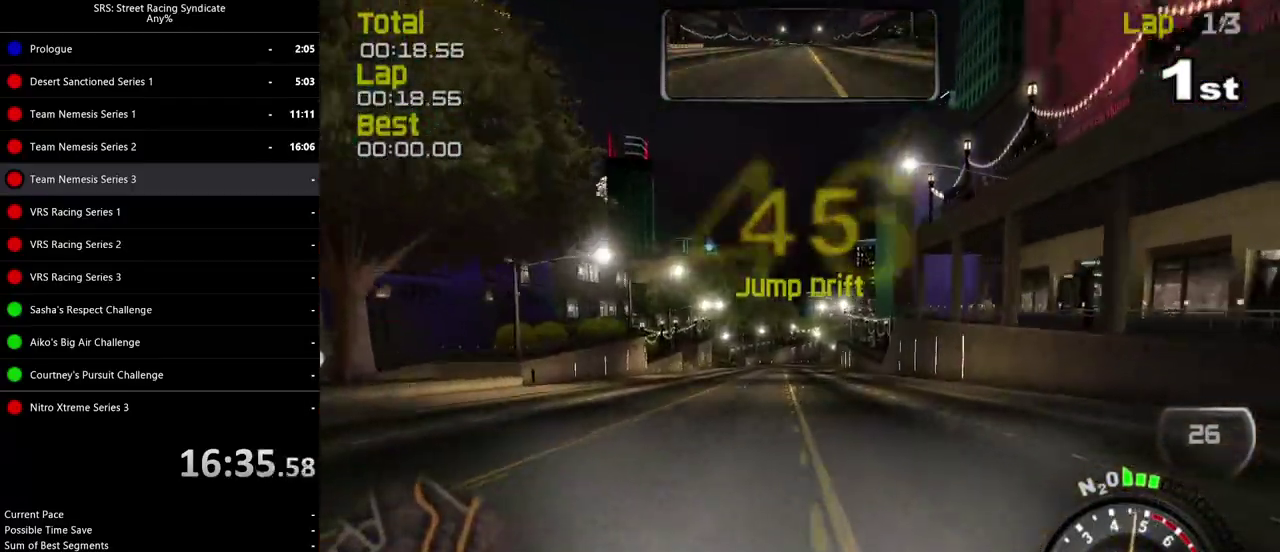
{"buttons": [], "left_stick": "center", "right_stick": "center", "events": []}
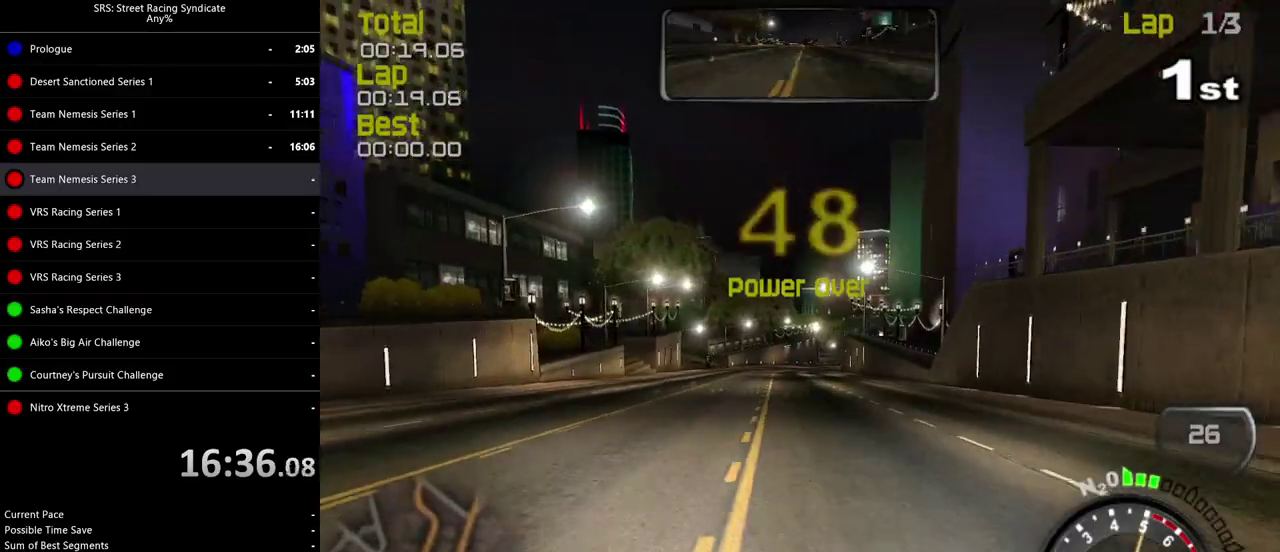
{"buttons": [], "left_stick": "right", "right_stick": "center", "events": [[417, "left_stick", "right"]]}
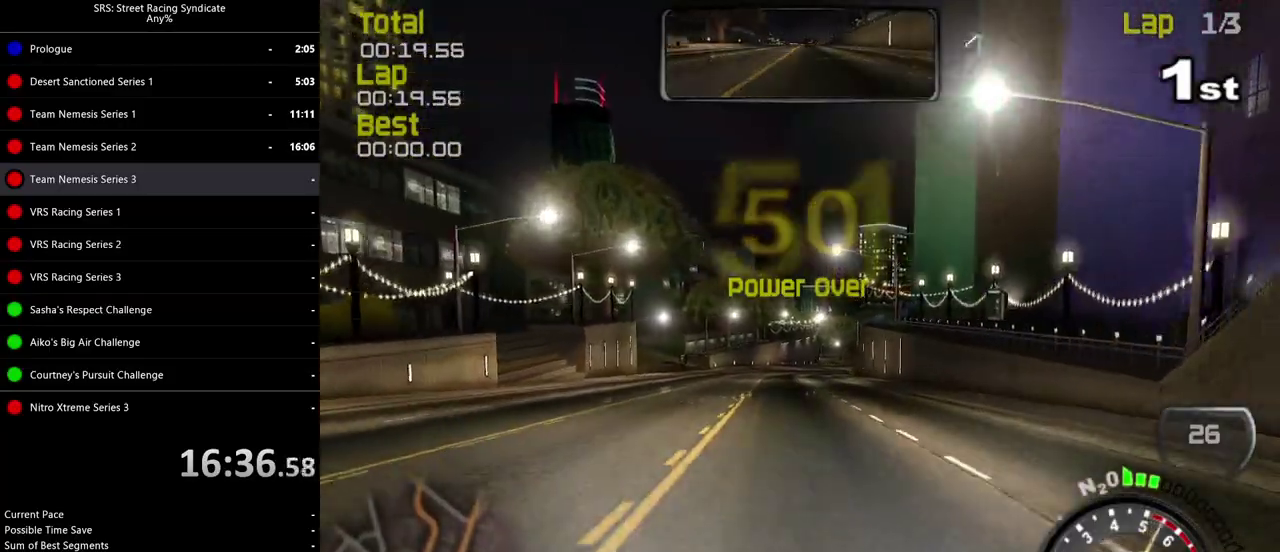
{"buttons": [], "left_stick": "center", "right_stick": "center", "events": [[17, "left_stick", "center"], [350, "left_stick", "right"], [451, "left_stick", "center"]]}
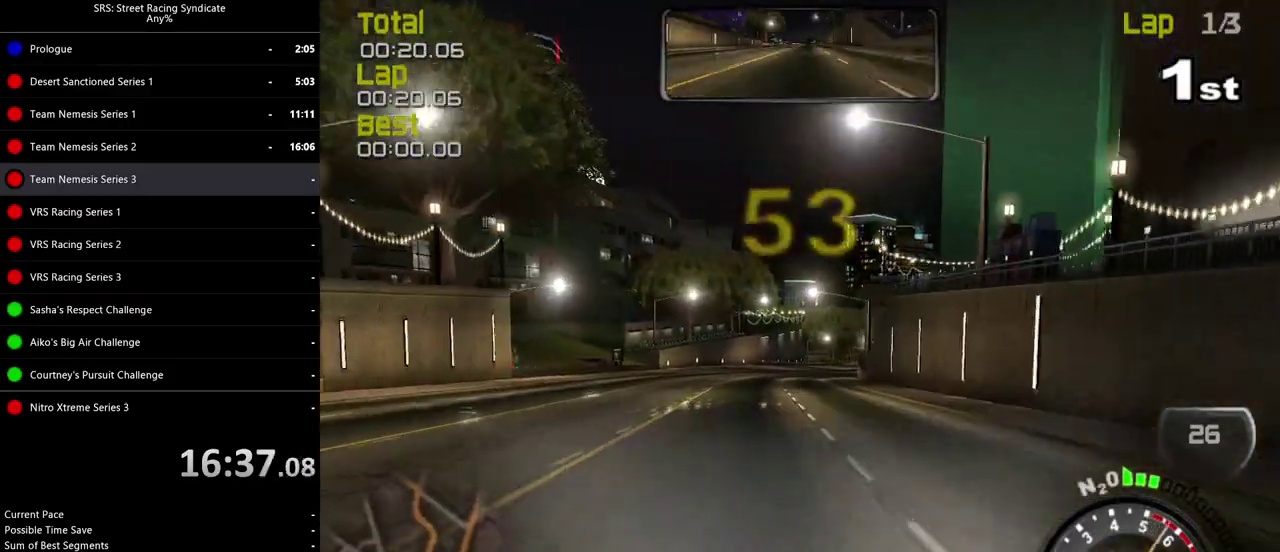
{"buttons": [], "left_stick": "center", "right_stick": "center", "events": [[166, "left_stick", "right"], [300, "left_stick", "center"]]}
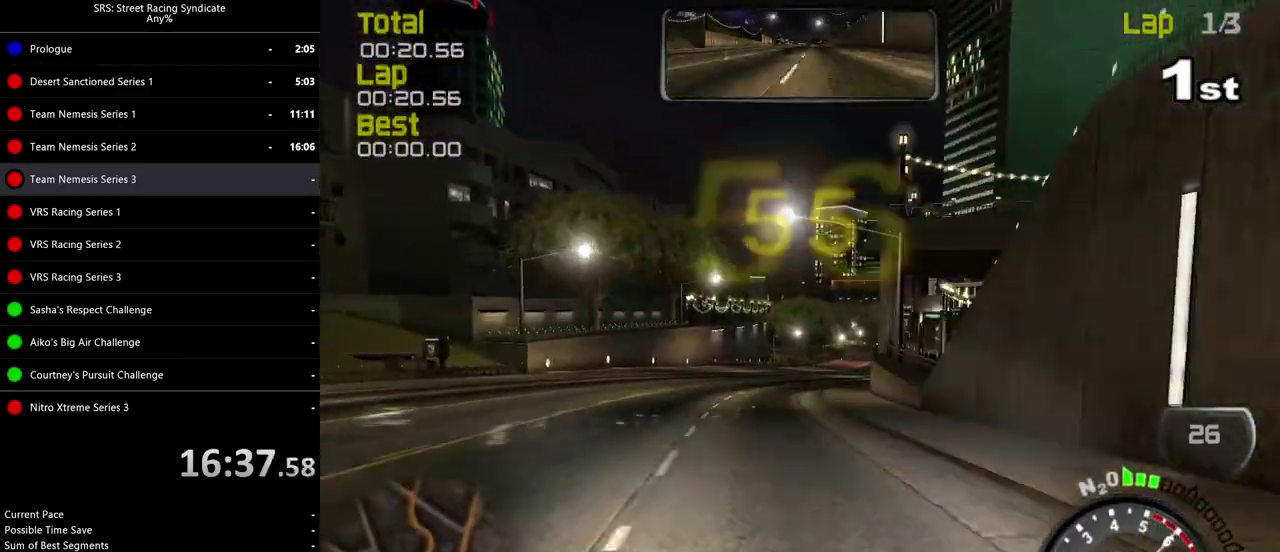
{"buttons": [], "left_stick": "center", "right_stick": "center", "events": [[100, "left_stick", "right"], [284, "left_stick", "center"], [350, "left_stick", "right"], [501, "left_stick", "center"]]}
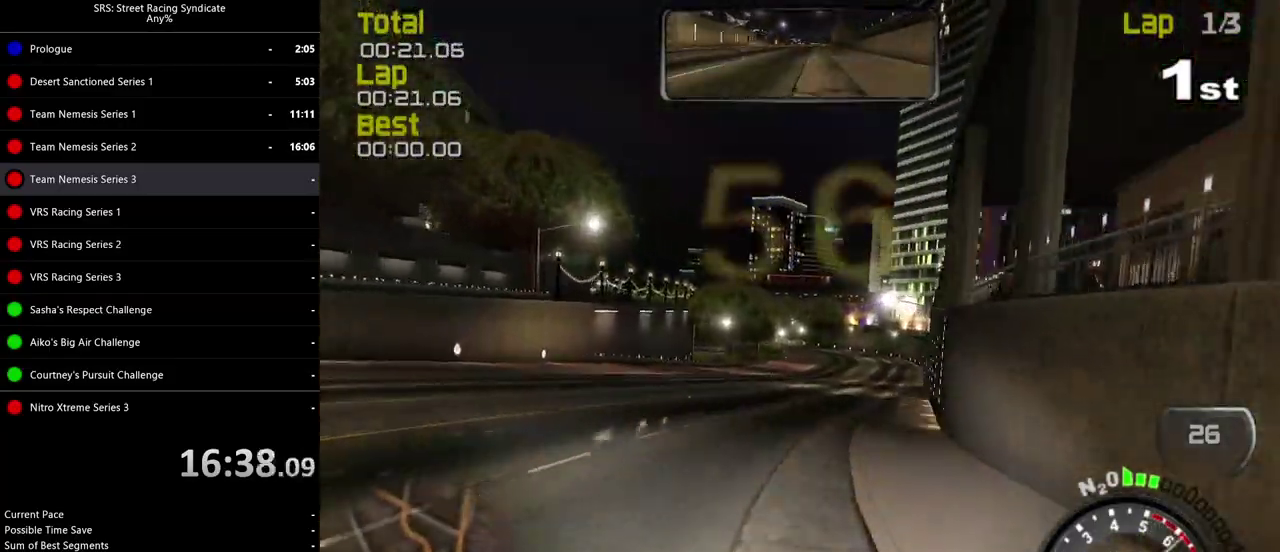
{"buttons": [], "left_stick": "right", "right_stick": "center", "events": [[183, "left_stick", "right"], [317, "left_stick", "center"], [383, "left_stick", "right"]]}
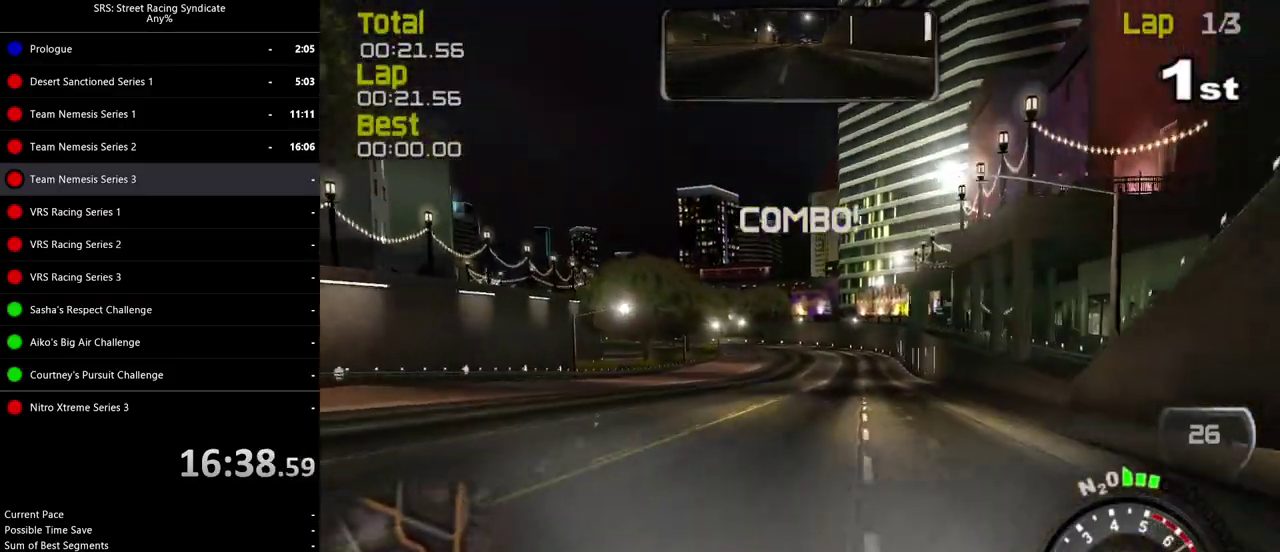
{"buttons": [], "left_stick": "center", "right_stick": "center", "events": [[34, "left_stick", "center"], [167, "left_stick", "right"], [284, "left_stick", "center"]]}